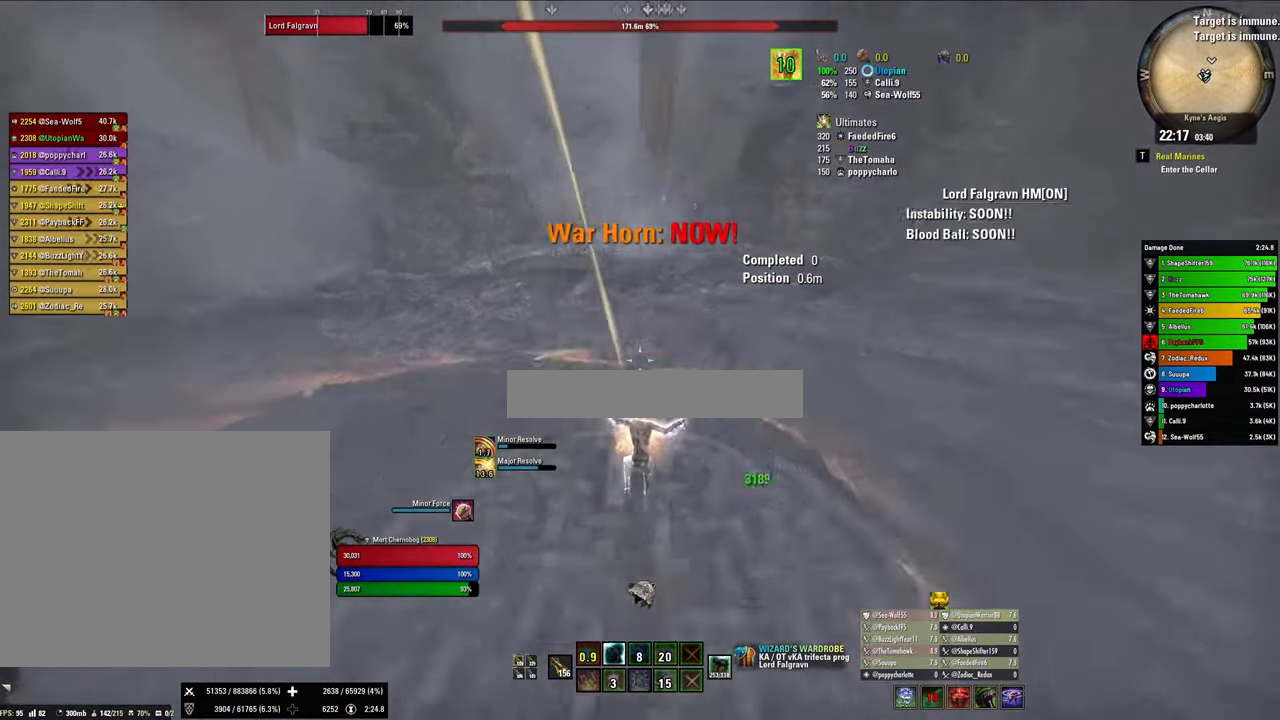
Gameplay with keyboard and mouse; each line is a JSON object with the keys and mouse buttons held at the frame after it. "events" lists presses ("down") and releases ("up") of "1", "2", "3", "4", "5", "a", "alt", "b", "c", "ctrl", "d", "e", "f", "g", "q", "r", "s", "shift", "space", "t", "tab", "tilde", "v", "w", "x", "z", "mouse_left", "mouse_wheel", "mouse_right", "mouse_mb4" and "mouse_mb5" between this image and that frame as [ms after this image, input, new state], when the widget could be followed in between. "mouse_left", "mouse_wheel", "mouse_right", "mouse_mb4", "mouse_mb5" = the "left", "wheel", "right", "mb4", "mb5" buttons of the "mouse" list. No other keys are recorded. "wheel" means that the mouse wheel is clicked or scrolled. Mouse movement is not recorded.
{"keys": ["v"], "mouse": [], "events": [[434, "v", "down"]]}
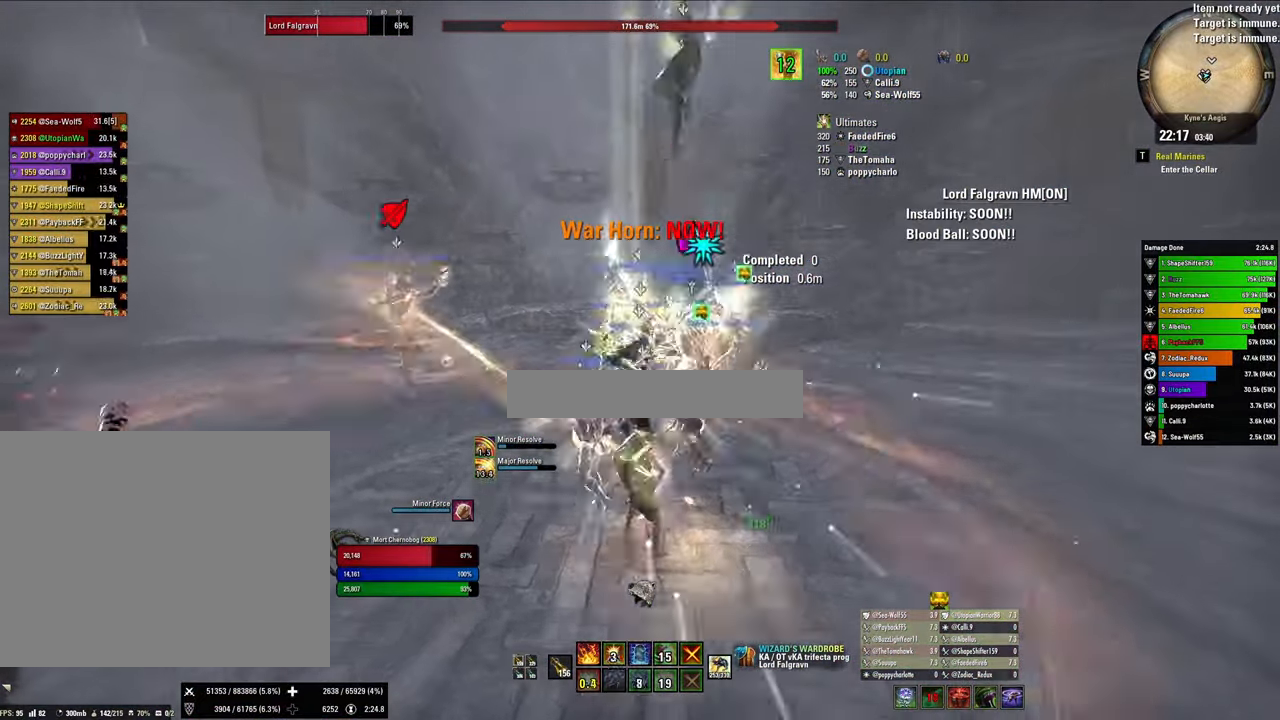
{"keys": ["2"], "mouse": ["right"], "events": [[100, "mouse_right", "down"], [100, "v", "up"], [167, "a", "down"], [467, "2", "down"], [467, "a", "up"]]}
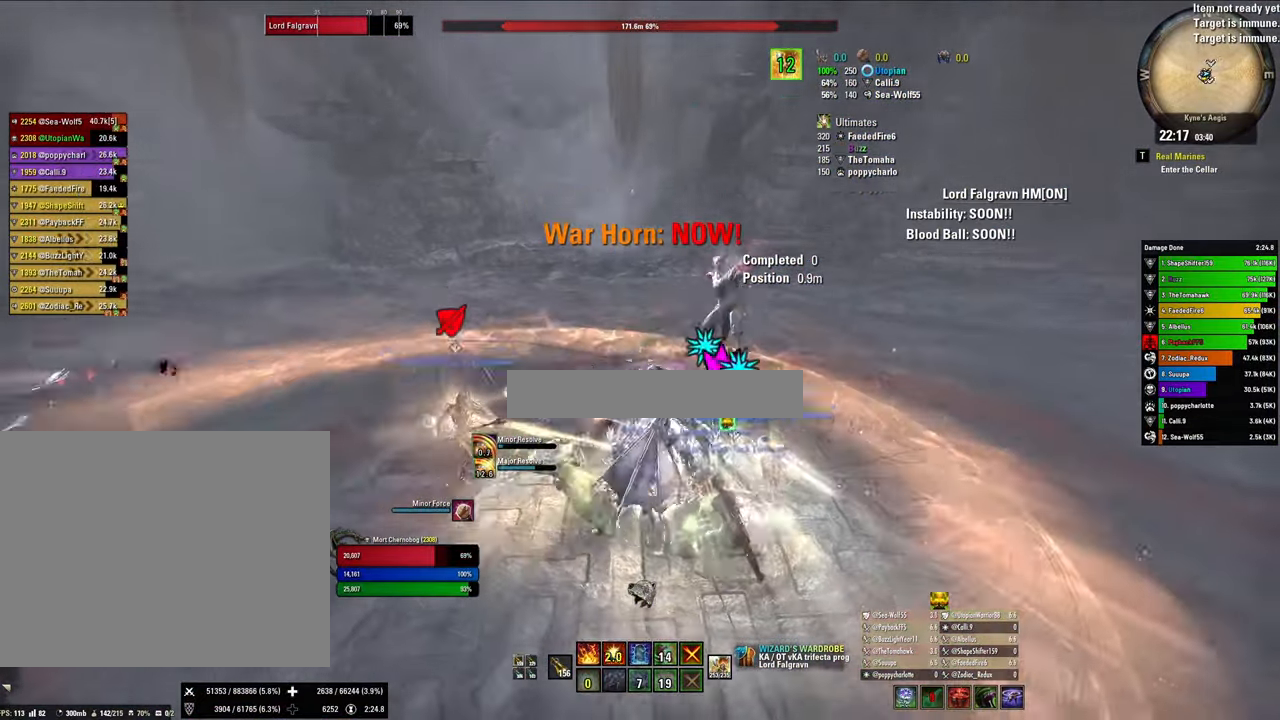
{"keys": [], "mouse": ["right"], "events": [[34, "2", "up"], [34, "q", "down"], [200, "q", "up"], [267, "x", "down"], [434, "x", "up"]]}
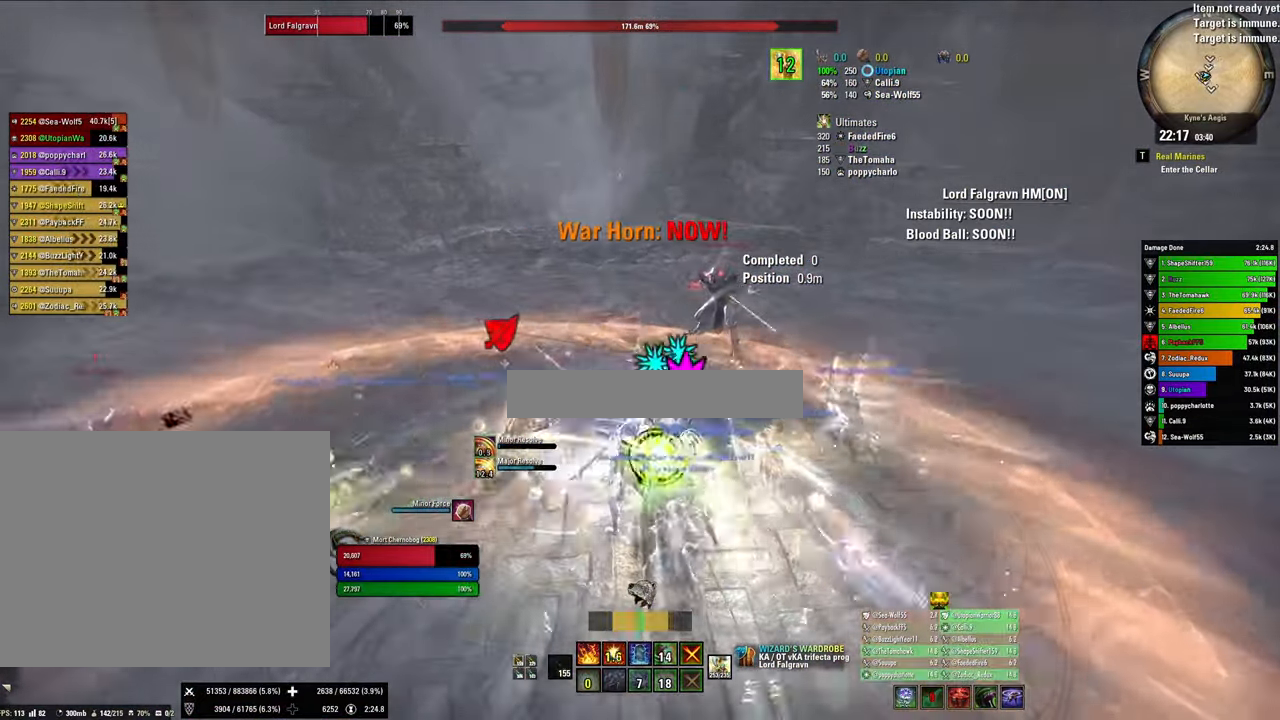
{"keys": [], "mouse": ["right"], "events": [[267, "3", "down"], [334, "3", "up"], [334, "q", "down"], [434, "q", "up"]]}
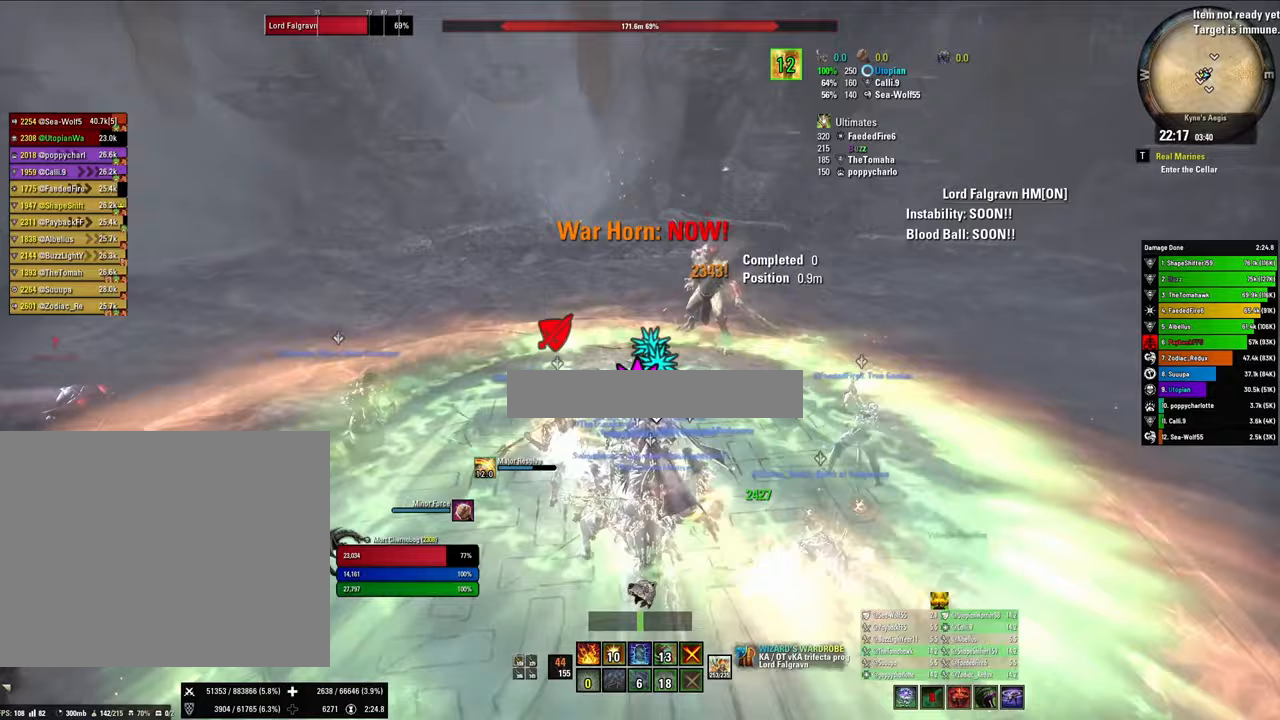
{"keys": [], "mouse": ["right"], "events": [[33, "x", "down"], [233, "x", "up"]]}
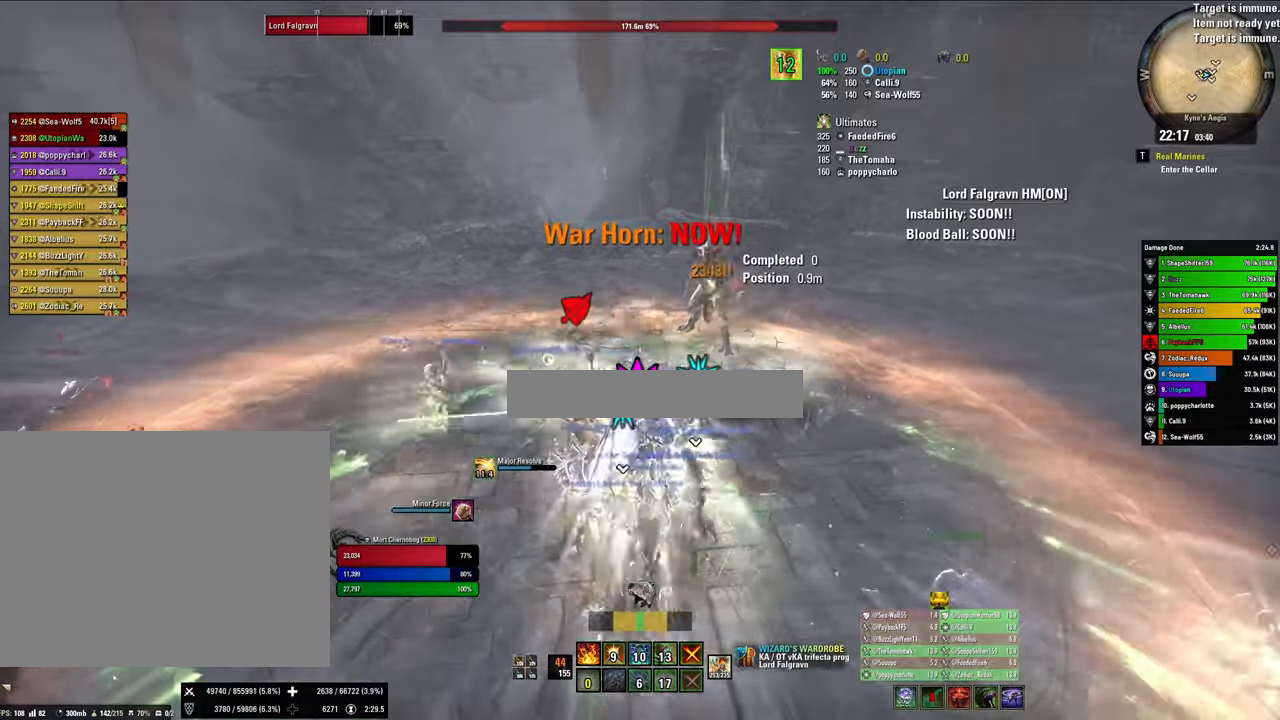
{"keys": ["1"], "mouse": ["right"], "events": [[300, "1", "down"], [367, "1", "up"], [500, "1", "down"]]}
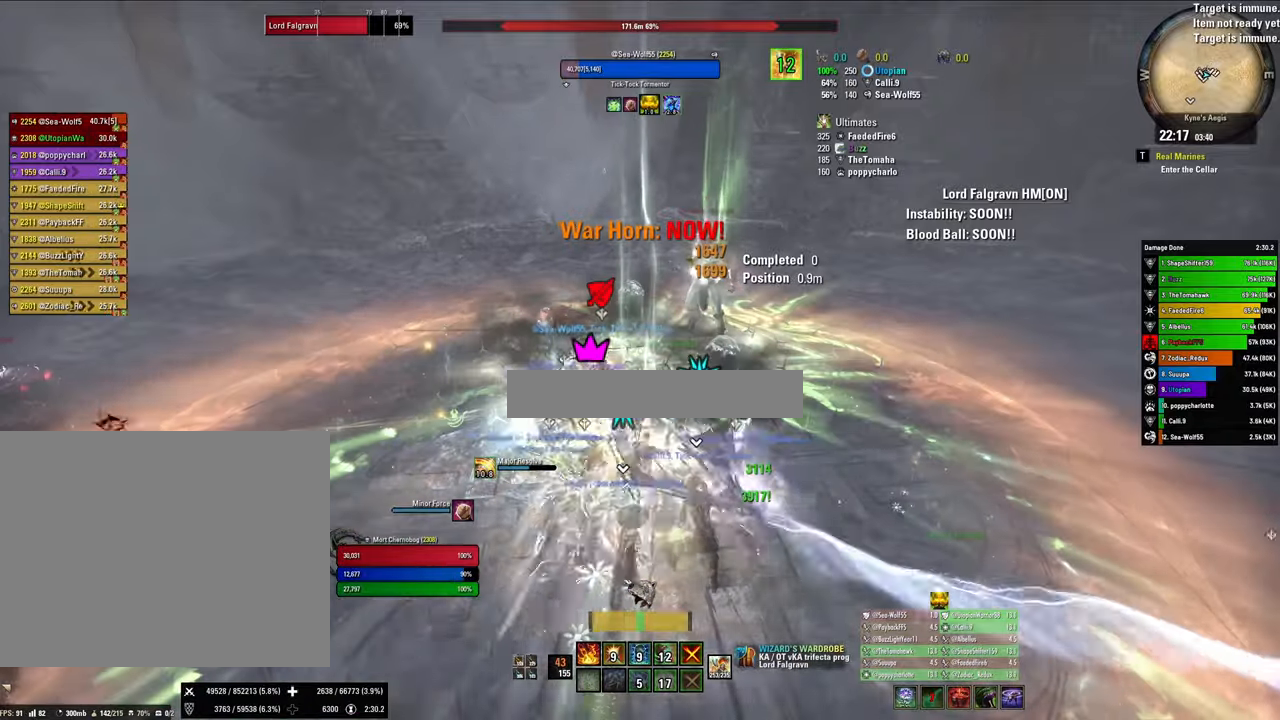
{"keys": [], "mouse": ["right"], "events": [[67, "1", "up"], [100, "q", "down"], [267, "q", "up"], [300, "x", "down"], [500, "x", "up"]]}
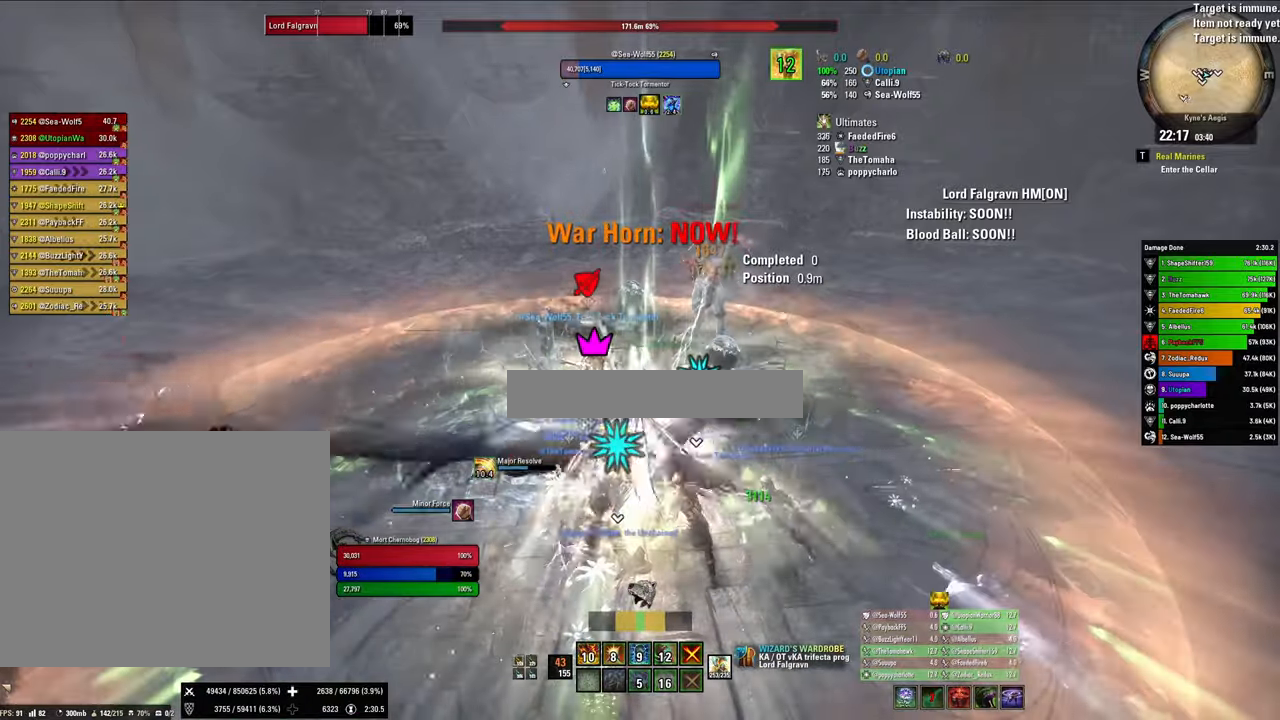
{"keys": [], "mouse": ["right"], "events": []}
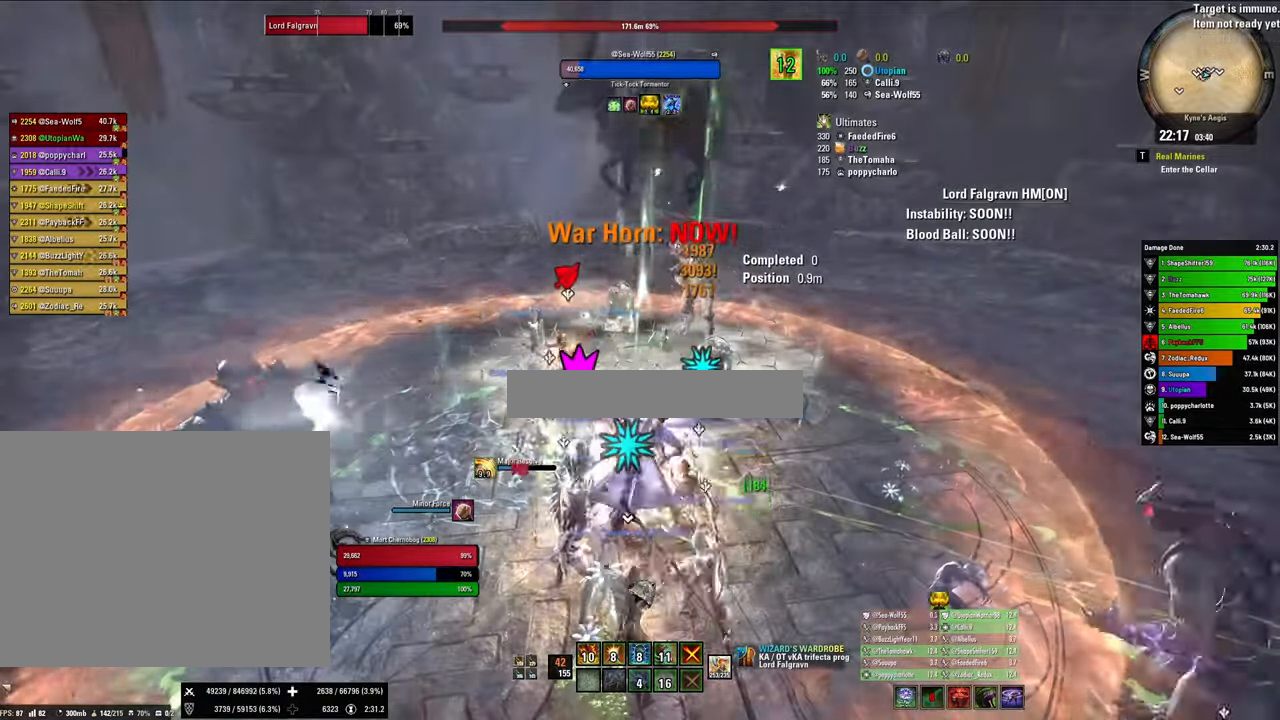
{"keys": ["q"], "mouse": ["right"], "events": [[233, "2", "down"], [333, "2", "up"], [433, "2", "down"], [467, "q", "down"], [500, "2", "up"]]}
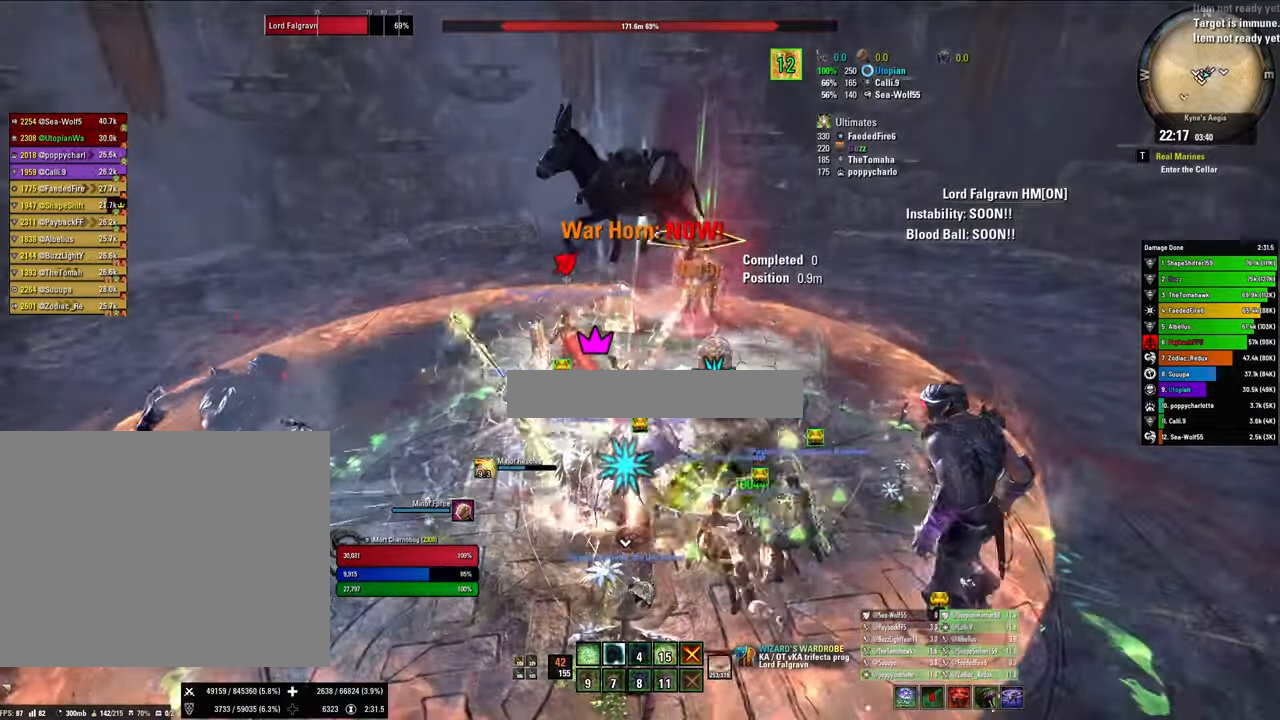
{"keys": [], "mouse": ["right"], "events": [[67, "q", "up"], [167, "x", "down"], [300, "x", "up"]]}
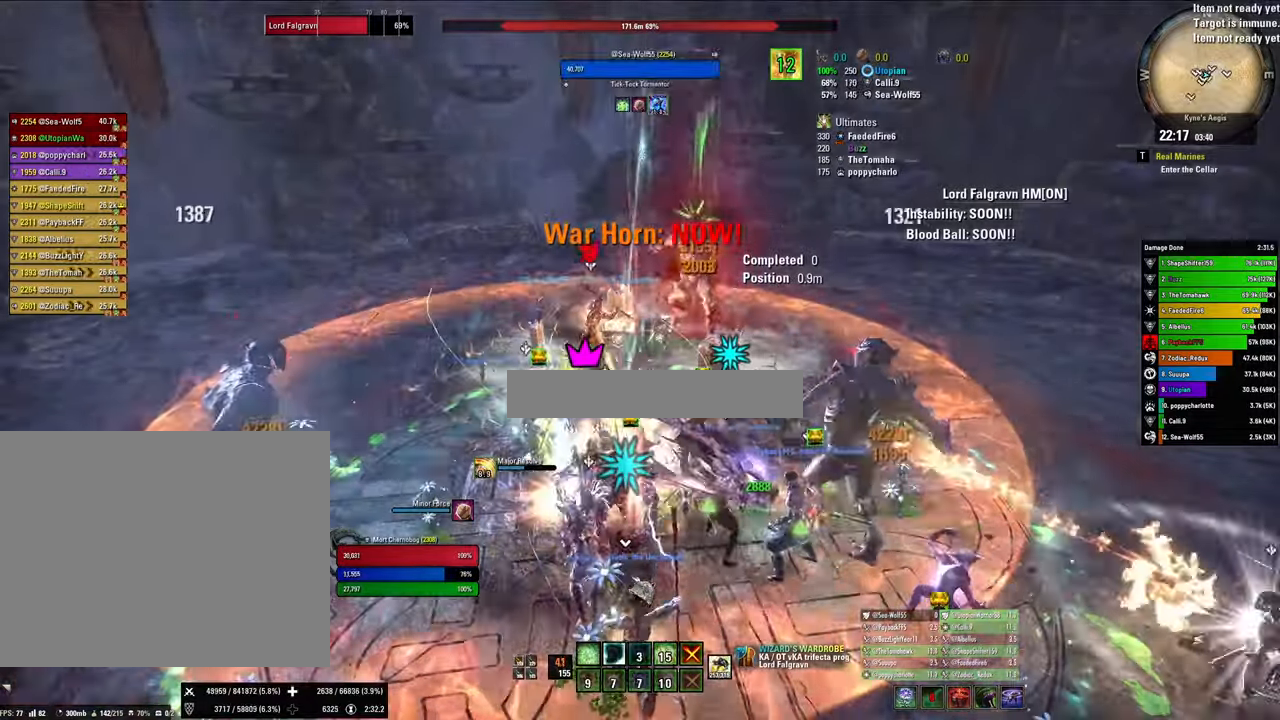
{"keys": ["q"], "mouse": ["right"], "events": [[167, "1", "down"], [267, "1", "up"], [367, "1", "down"], [467, "1", "up"], [500, "q", "down"]]}
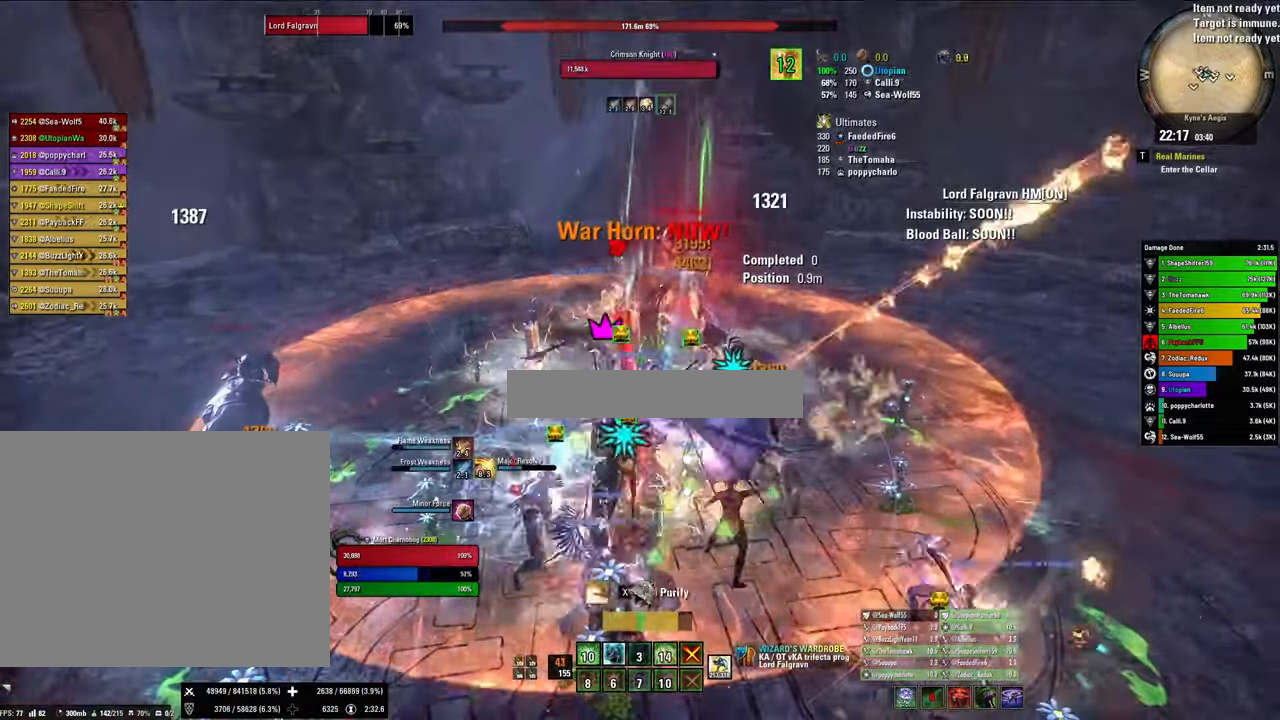
{"keys": ["w"], "mouse": ["right"], "events": [[133, "q", "up"], [133, "x", "down"], [200, "v", "down"], [333, "v", "up"], [333, "x", "up"], [433, "w", "down"]]}
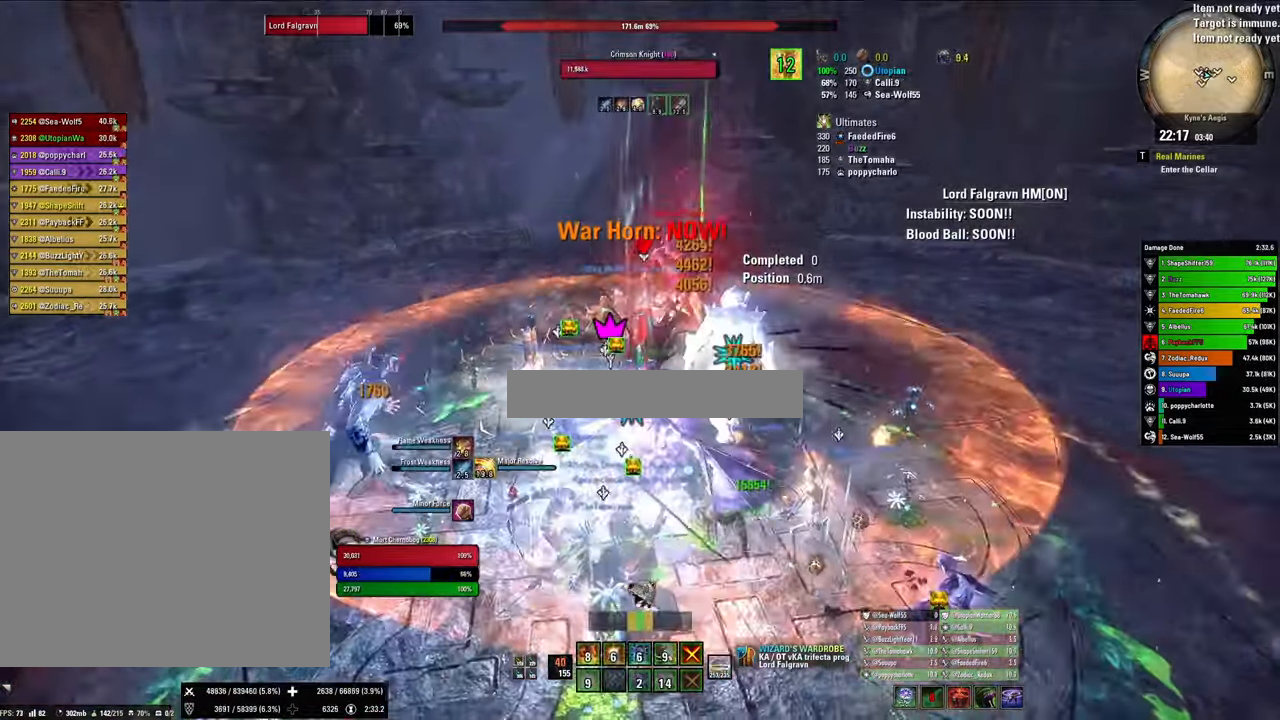
{"keys": ["w"], "mouse": [], "events": [[333, "r", "down"], [400, "mouse_right", "up"], [433, "r", "up"]]}
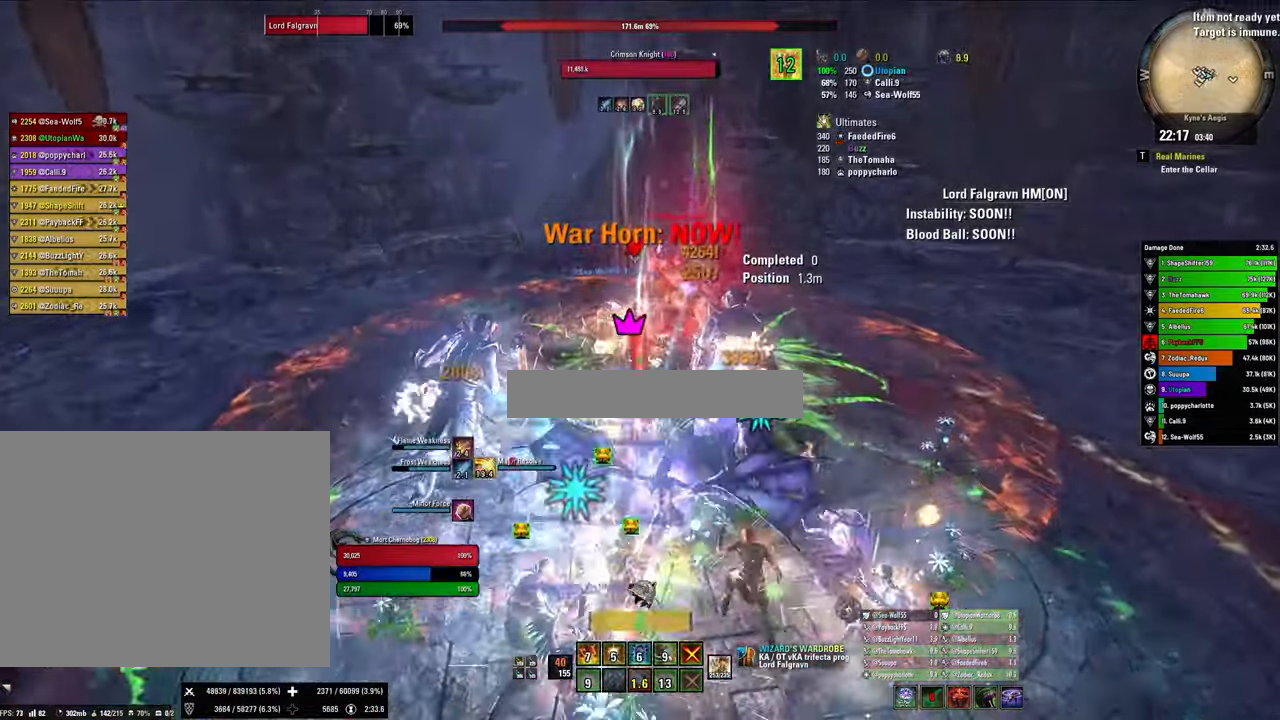
{"keys": ["s"], "mouse": ["left"], "events": [[67, "x", "down"], [233, "mouse_left", "down"], [233, "w", "up"], [267, "x", "up"], [367, "s", "down"]]}
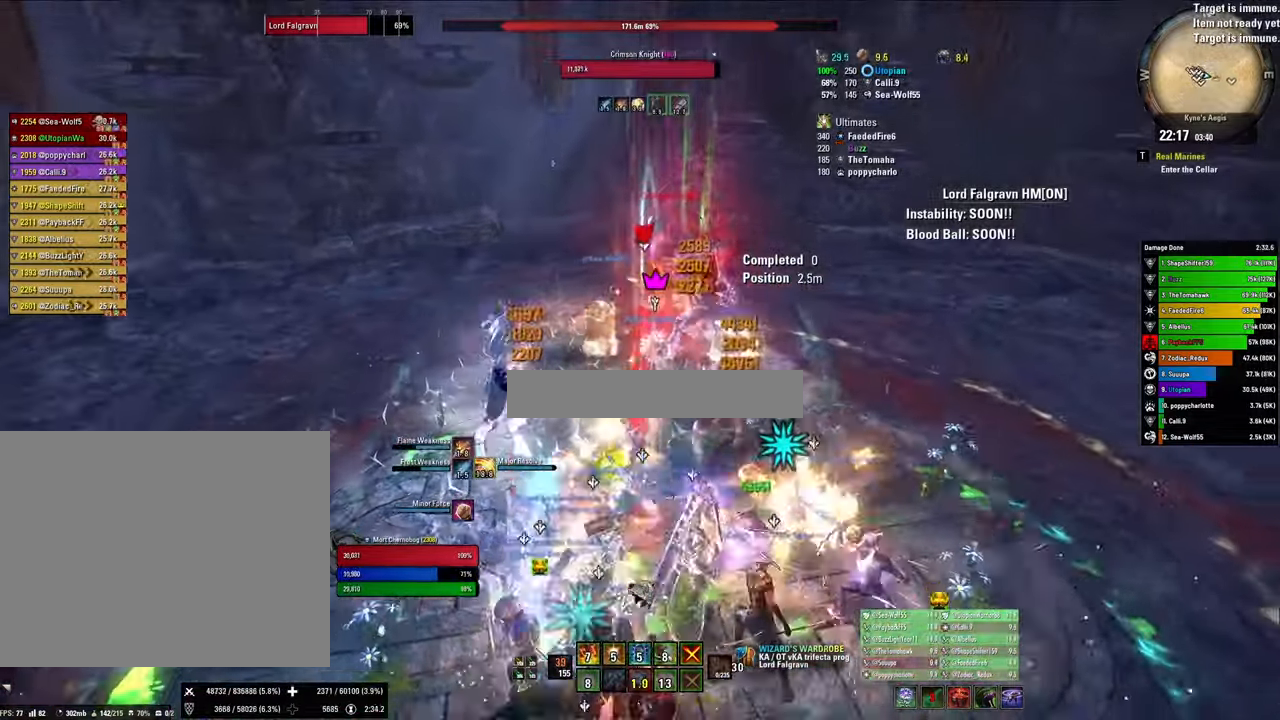
{"keys": ["w"], "mouse": ["left"], "events": [[233, "s", "up"], [366, "w", "down"]]}
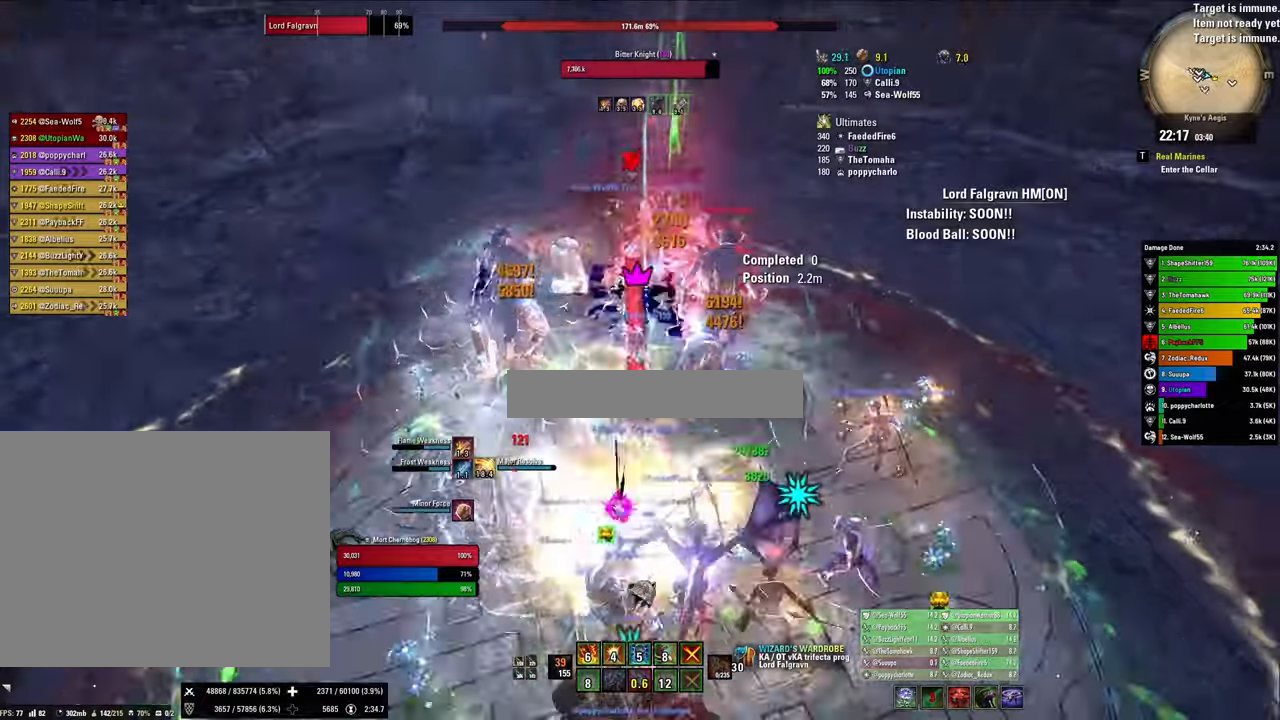
{"keys": ["q"], "mouse": [], "events": [[33, "mouse_left", "up"], [200, "w", "up"], [333, "3", "down"], [433, "3", "up"], [500, "q", "down"]]}
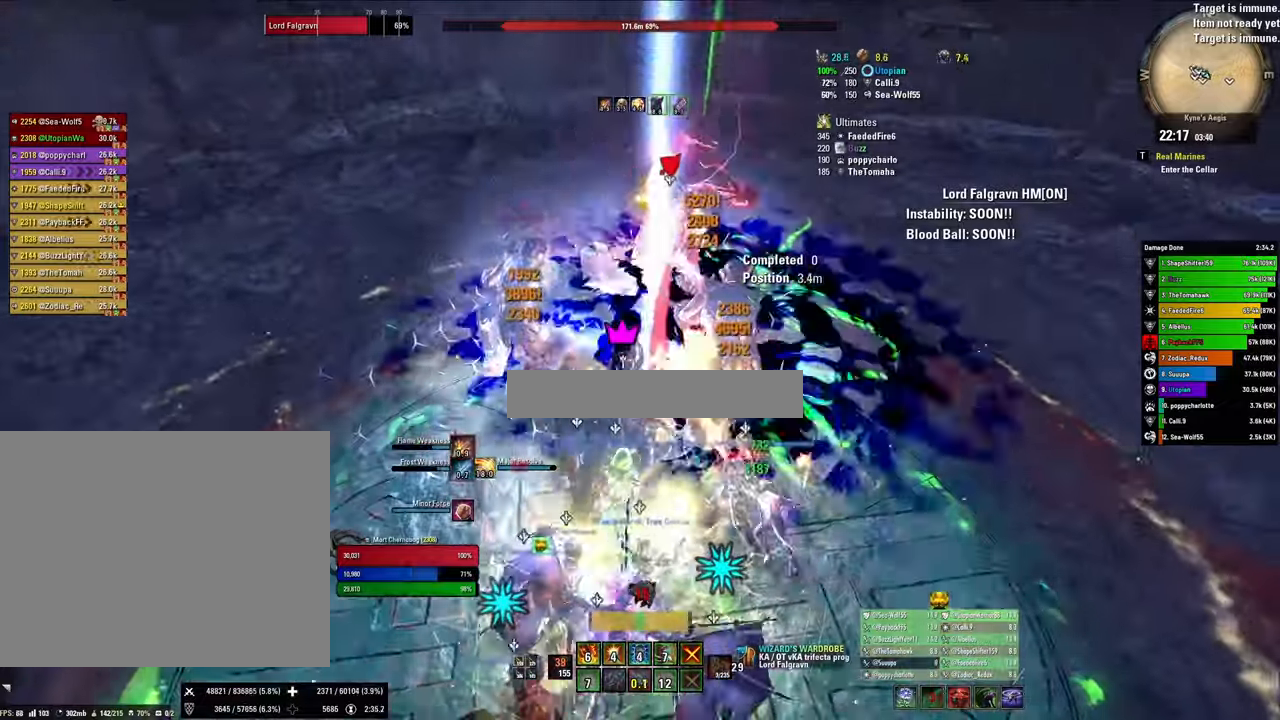
{"keys": ["s"], "mouse": ["right"], "events": [[133, "q", "up"], [266, "s", "down"], [466, "mouse_right", "down"]]}
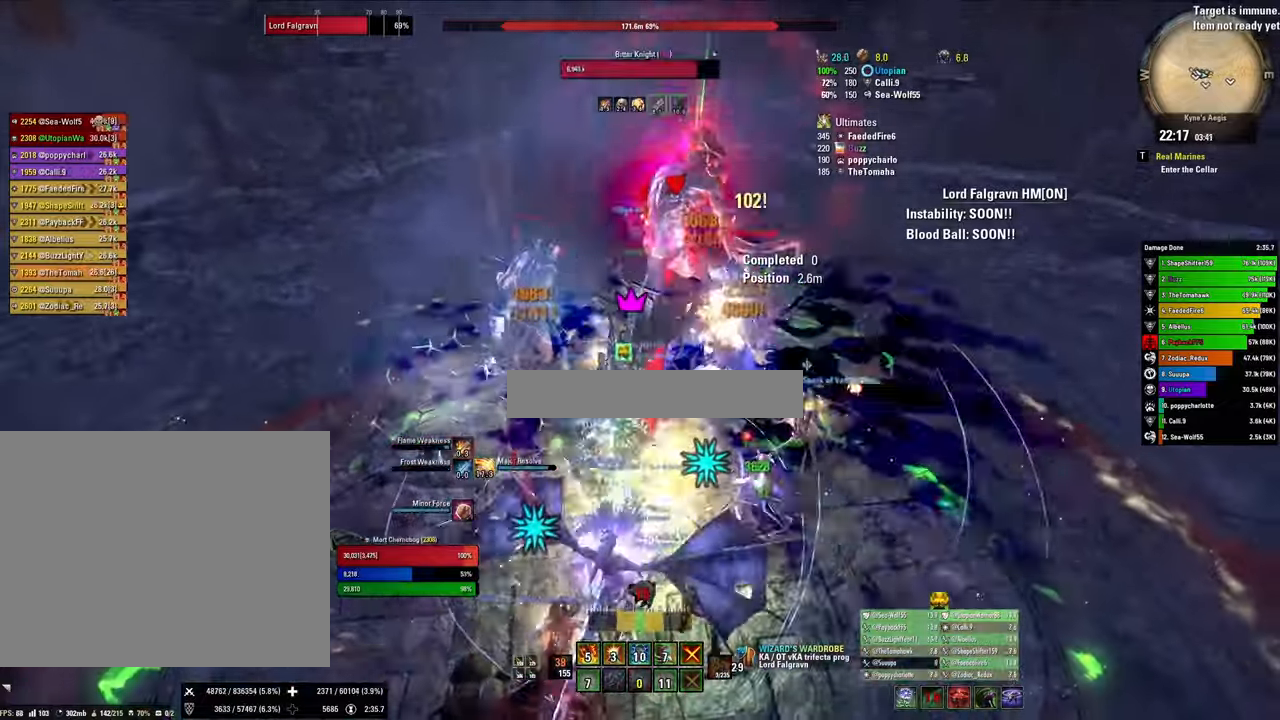
{"keys": ["q"], "mouse": ["right"], "events": [[100, "a", "down"], [133, "s", "up"], [333, "2", "down"], [366, "a", "up"], [433, "2", "up"], [500, "q", "down"]]}
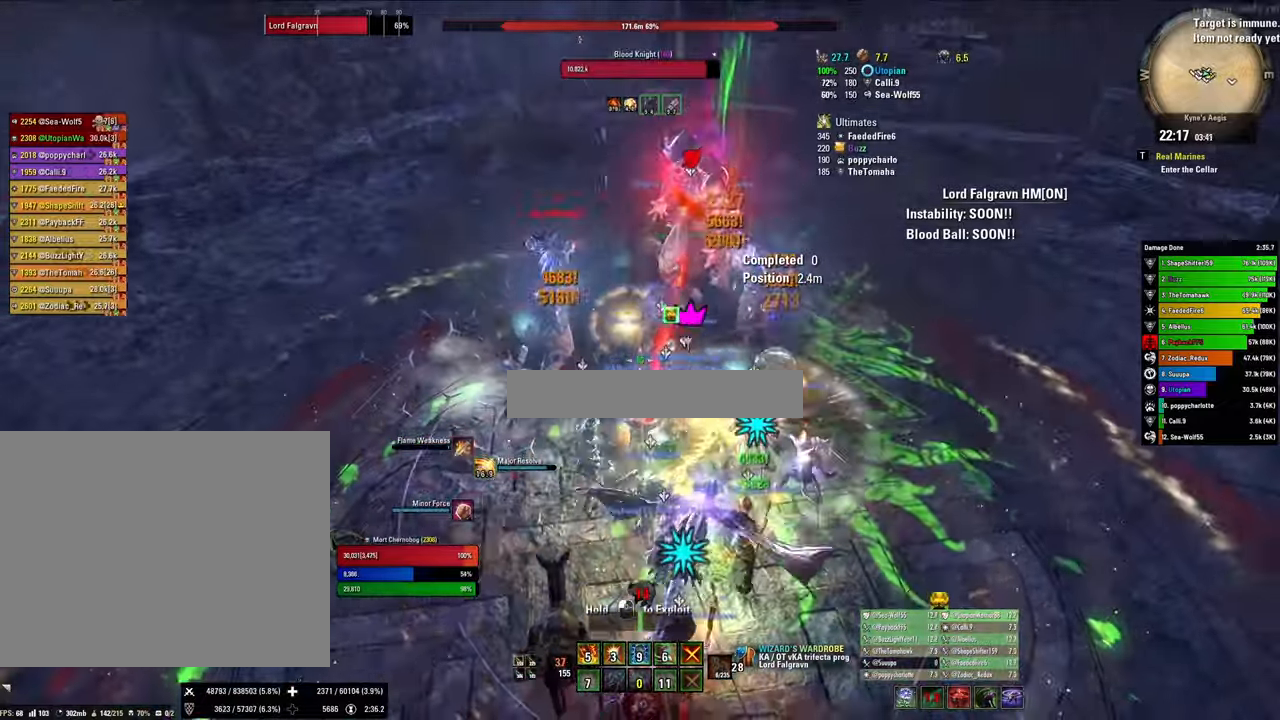
{"keys": ["v"], "mouse": ["right"], "events": [[100, "q", "up"], [200, "x", "down"], [400, "x", "up"], [433, "v", "down"]]}
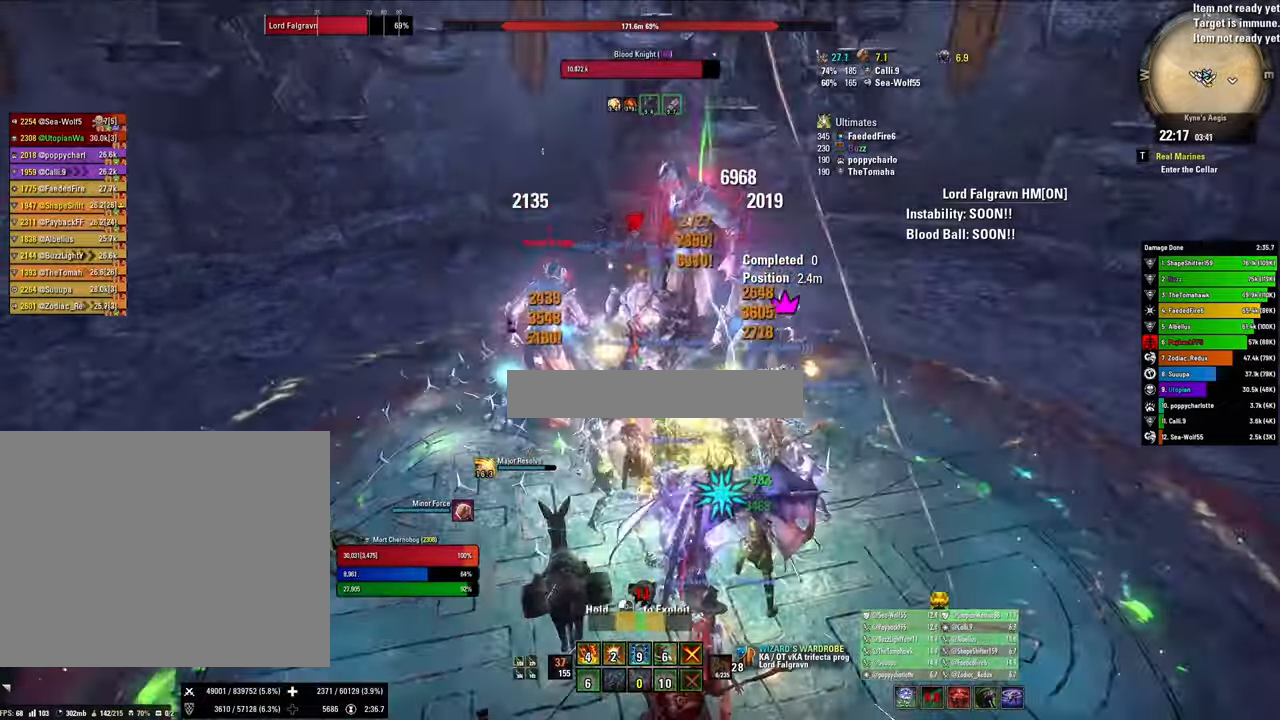
{"keys": ["q"], "mouse": [], "events": [[100, "v", "up"], [233, "2", "down"], [300, "2", "up"], [400, "2", "down"], [466, "mouse_right", "up"], [466, "q", "down"], [500, "2", "up"]]}
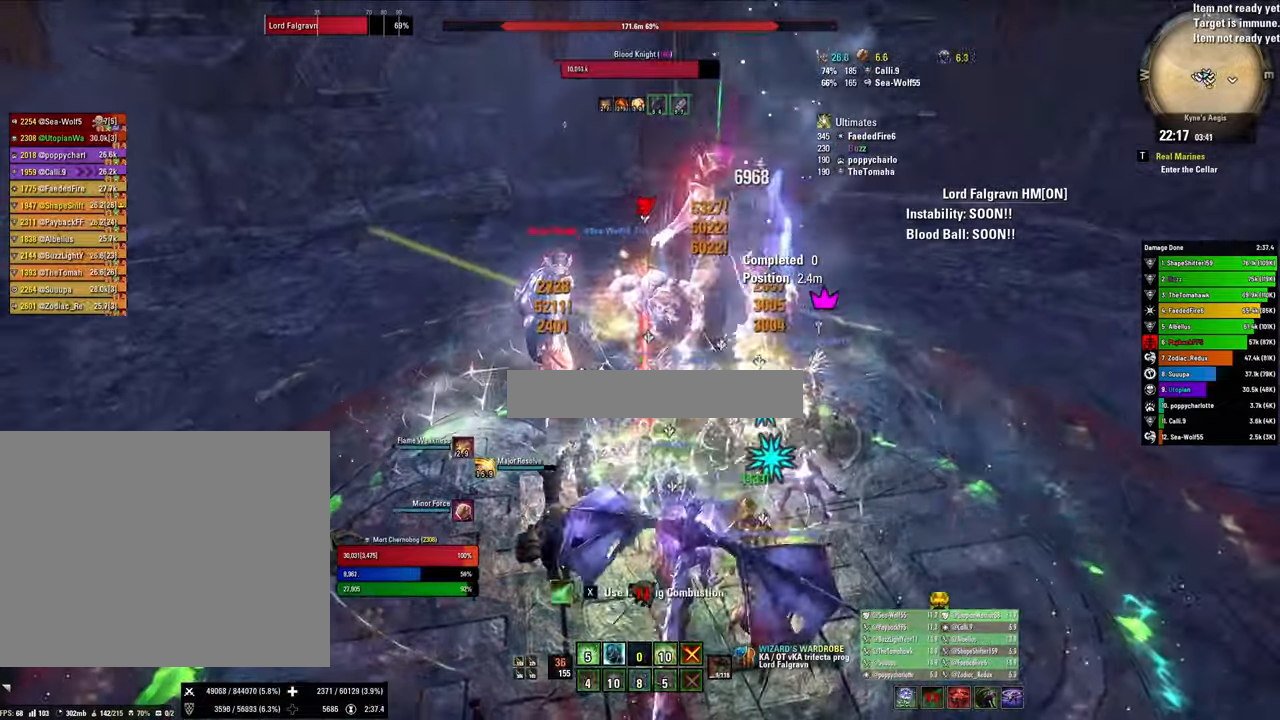
{"keys": ["d"], "mouse": ["right"], "events": [[100, "q", "up"], [133, "x", "down"], [266, "x", "up"], [366, "d", "down"], [366, "mouse_right", "down"]]}
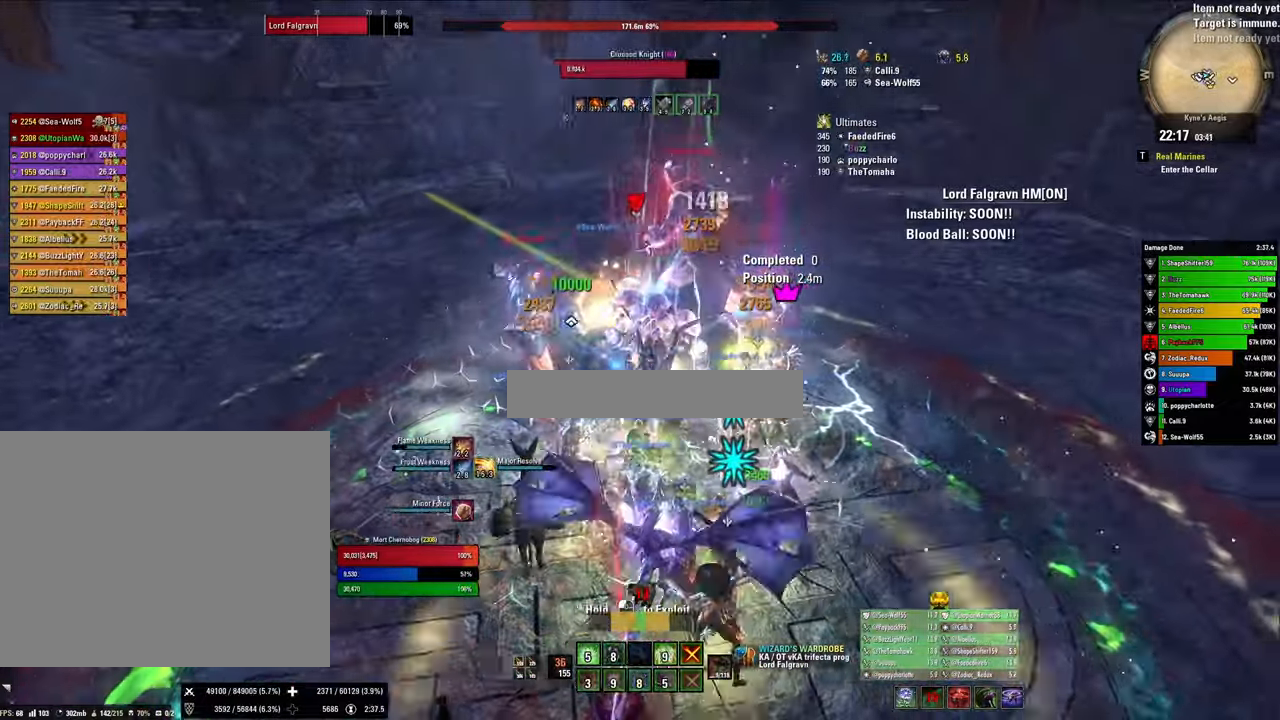
{"keys": ["q"], "mouse": ["right"], "events": [[33, "d", "up"], [166, "1", "down"], [266, "1", "up"], [300, "1", "down"], [400, "1", "up"], [500, "q", "down"]]}
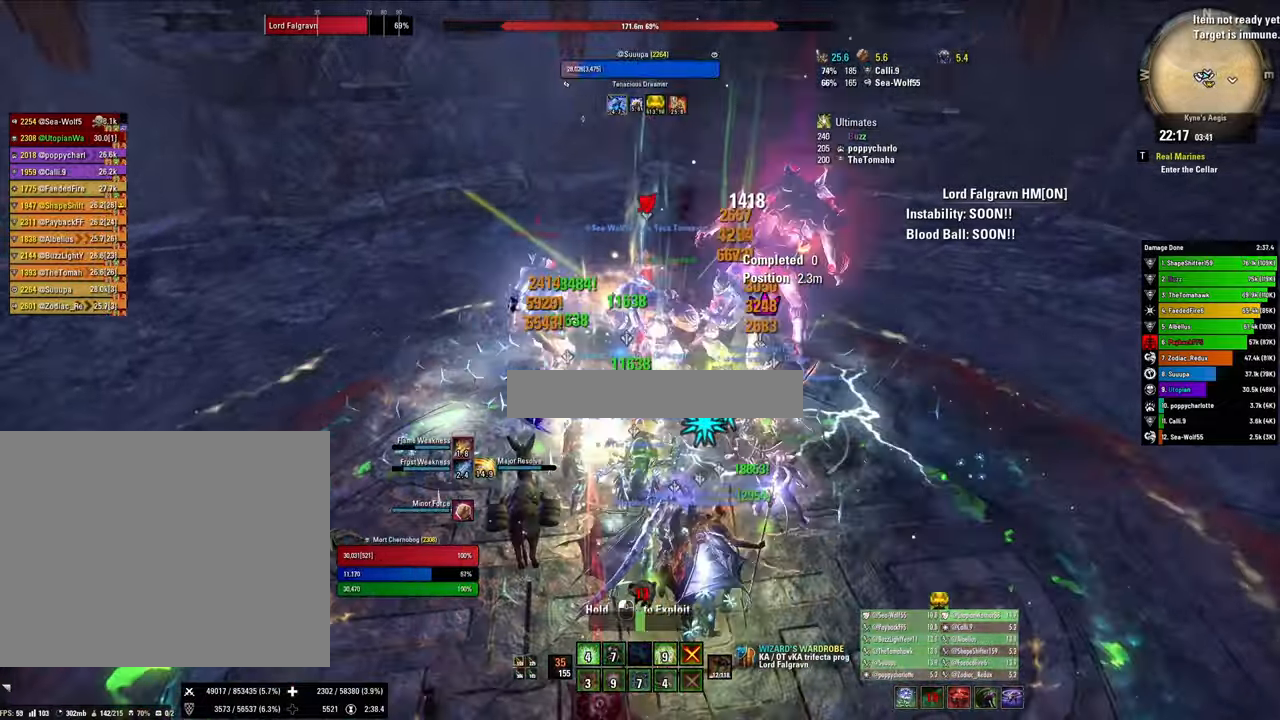
{"keys": ["s"], "mouse": ["right"], "events": [[133, "q", "up"], [133, "x", "down"], [233, "v", "down"], [366, "v", "up"], [366, "x", "up"], [466, "s", "down"]]}
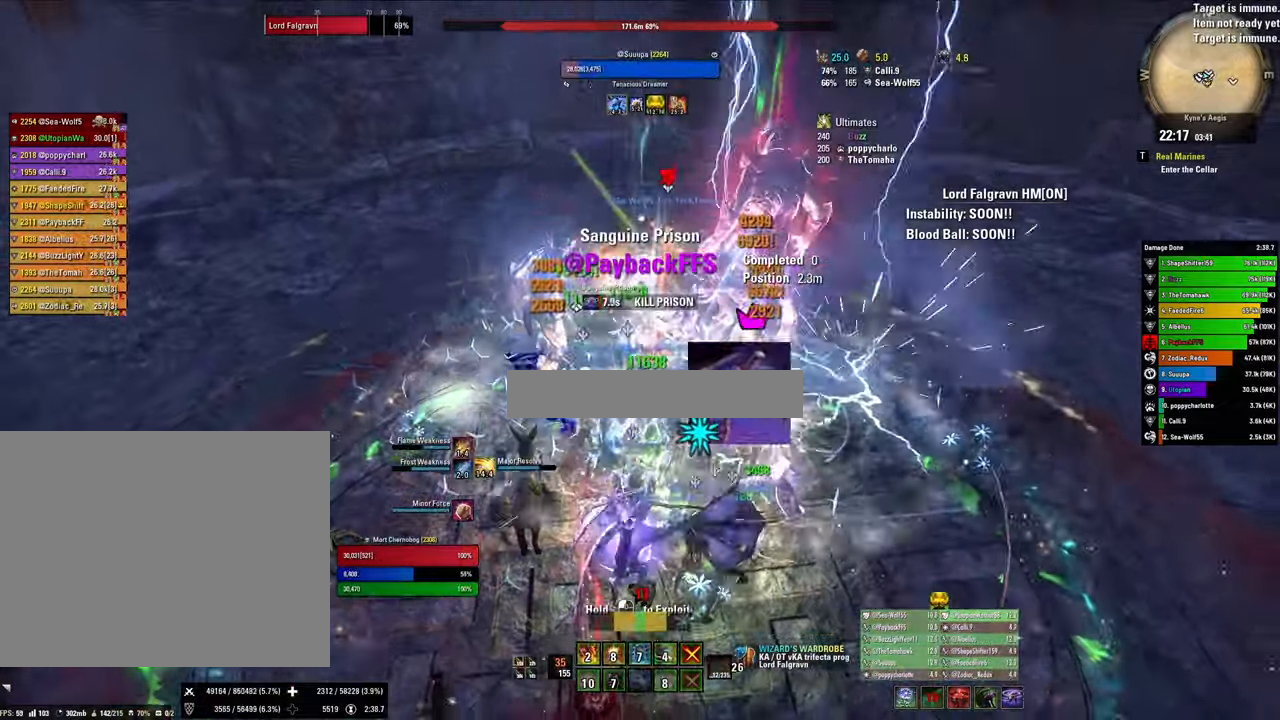
{"keys": [], "mouse": ["right"], "events": [[133, "s", "up"], [366, "2", "down"], [466, "2", "up"]]}
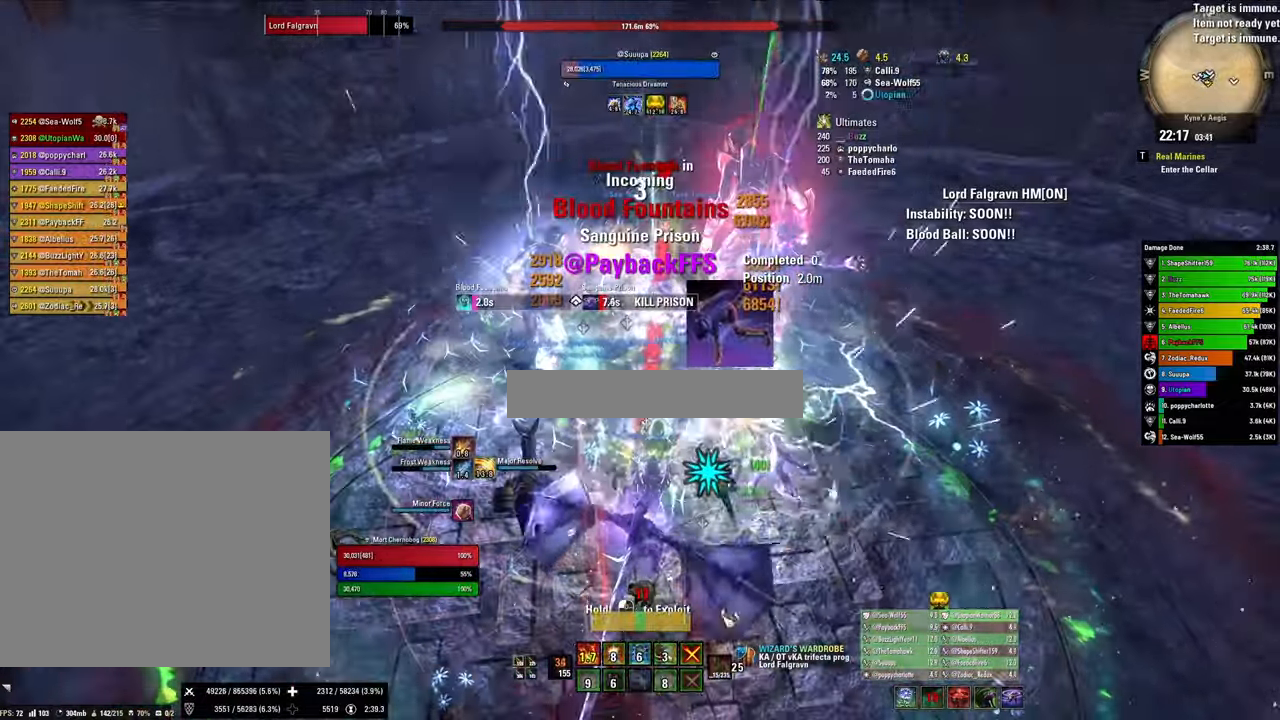
{"keys": [], "mouse": ["right"], "events": [[66, "q", "down"], [200, "q", "up"], [266, "x", "down"], [400, "x", "up"]]}
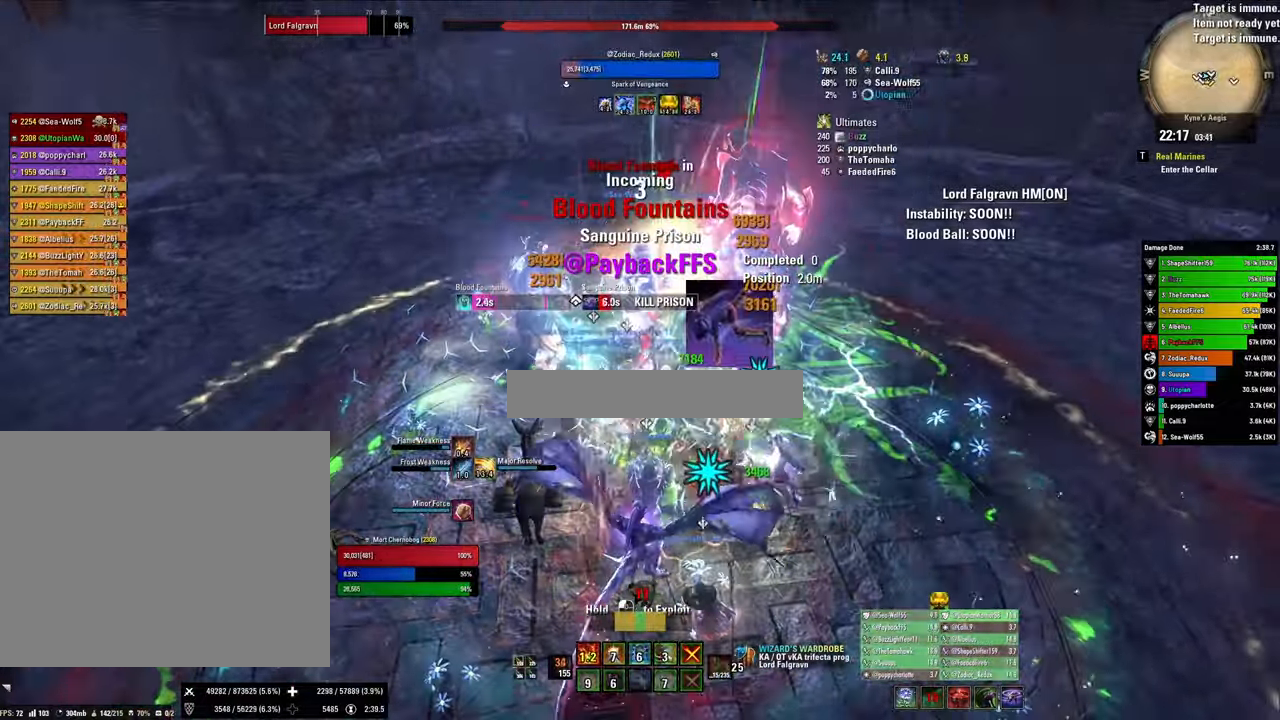
{"keys": [], "mouse": ["right"], "events": [[234, "1", "down"], [267, "1", "up"], [367, "1", "down"], [467, "1", "up"]]}
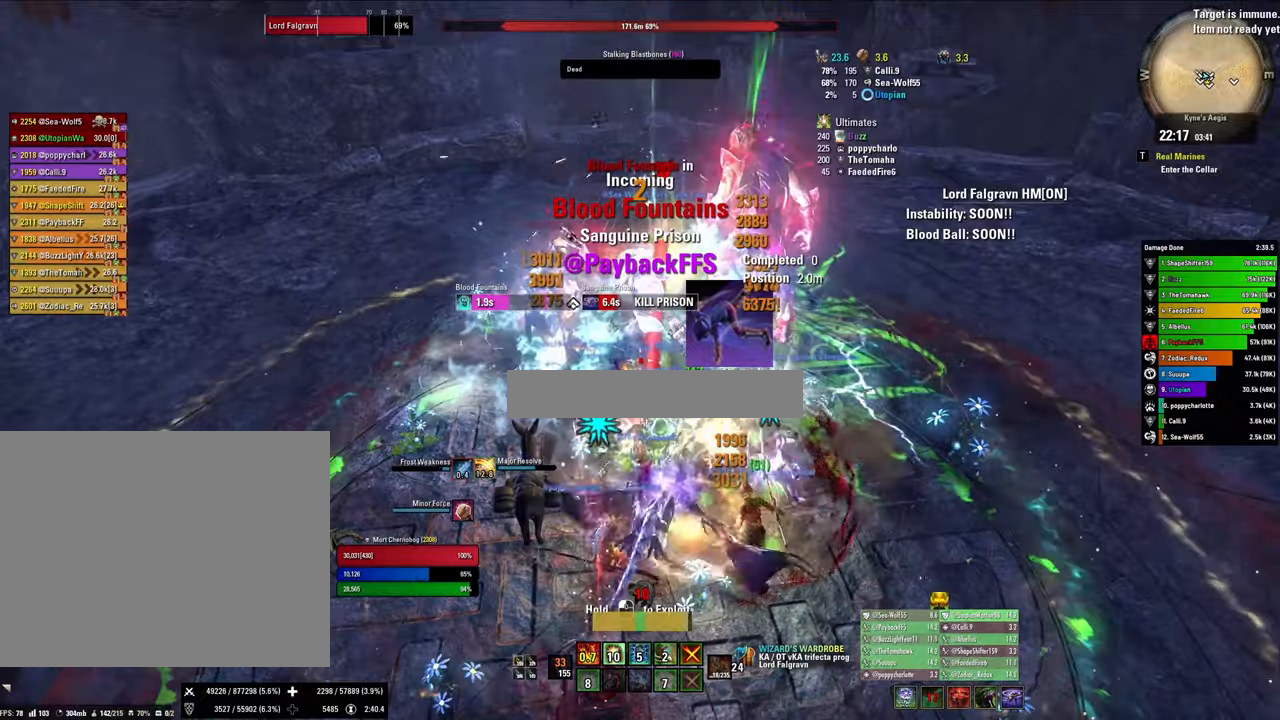
{"keys": ["s"], "mouse": [], "events": [[34, "q", "down"], [134, "q", "up"], [200, "s", "down"], [367, "mouse_right", "up"]]}
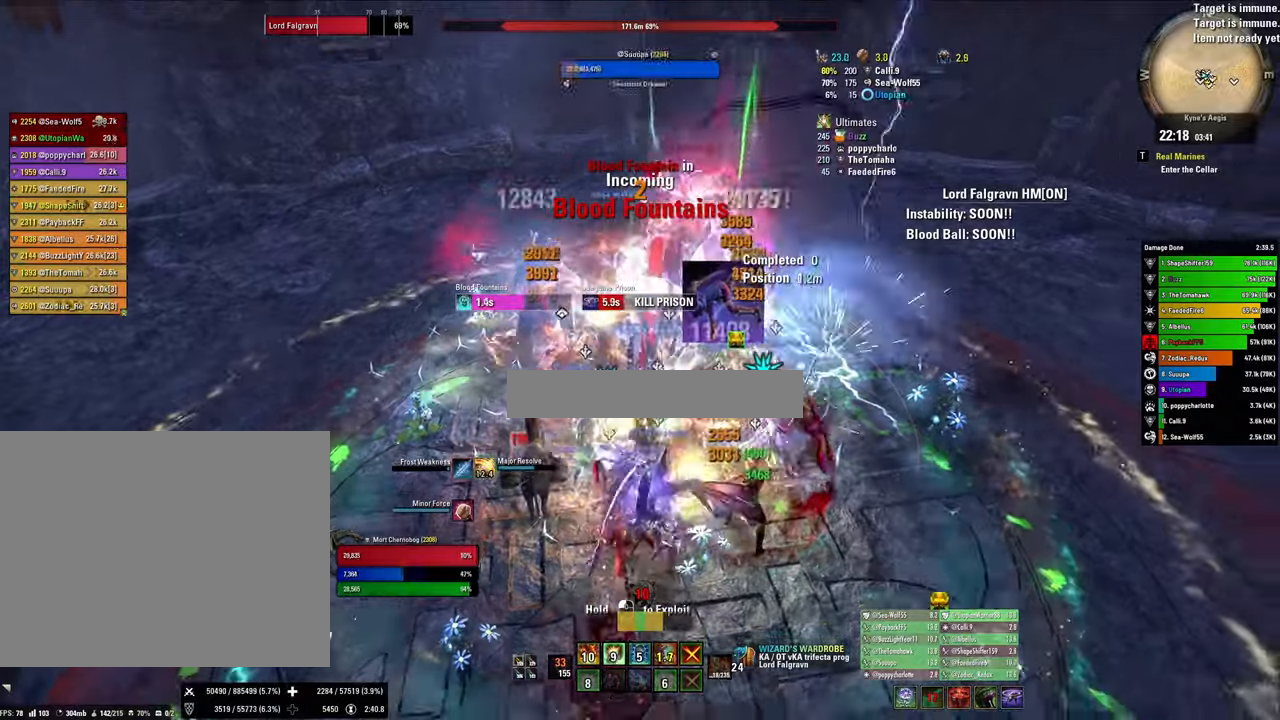
{"keys": ["2"], "mouse": ["right"], "events": [[34, "v", "down"], [100, "d", "down"], [167, "v", "up"], [200, "mouse_right", "down"], [200, "s", "up"], [434, "d", "up"], [467, "2", "down"]]}
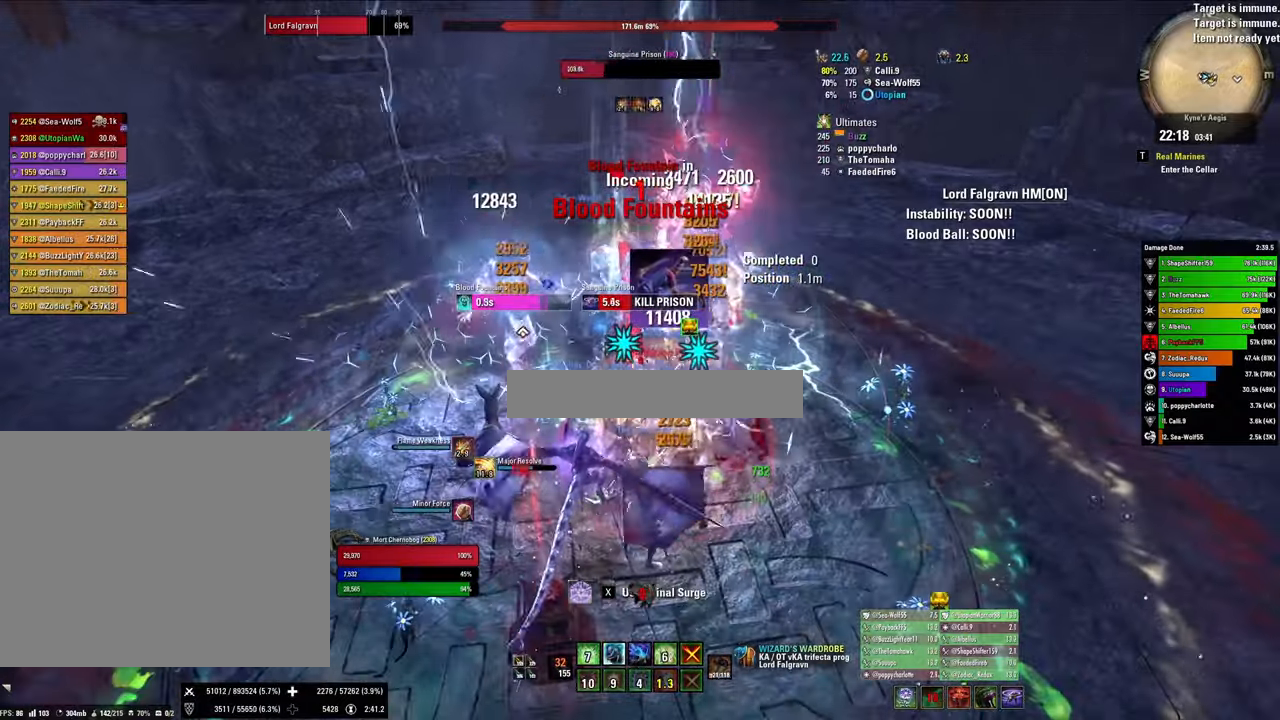
{"keys": ["x"], "mouse": ["right"], "events": [[67, "2", "up"], [134, "2", "down"], [167, "q", "down"], [234, "2", "up"], [300, "q", "up"], [367, "x", "down"]]}
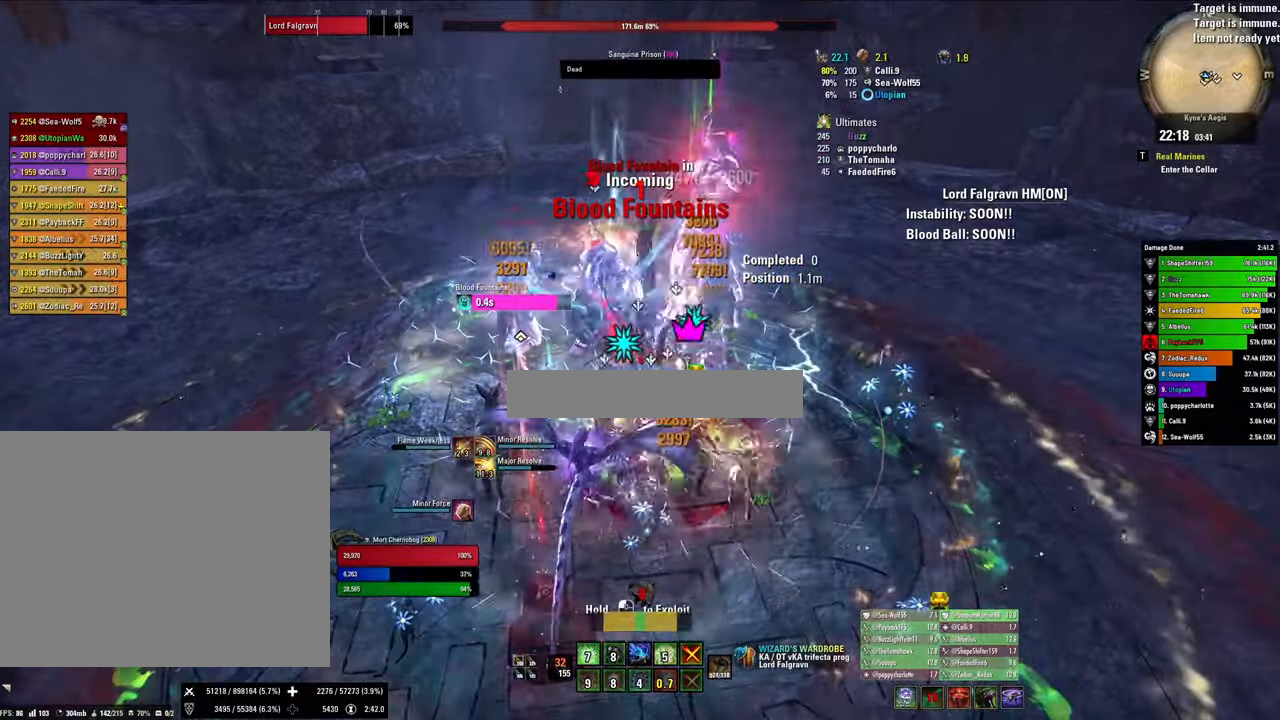
{"keys": ["3"], "mouse": ["right"], "events": [[34, "x", "up"], [334, "3", "down"], [434, "3", "up"], [467, "3", "down"]]}